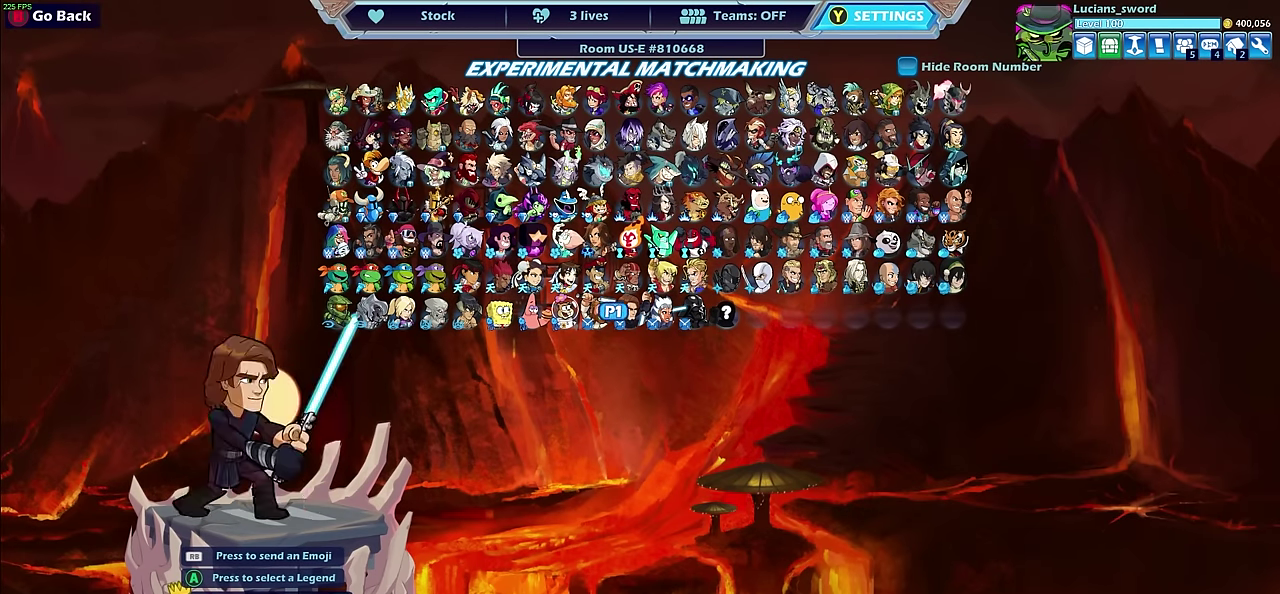
Gameplay with a controller (PlayStation layout); each line is a JSON object with the inputs held at the frame after it (dt_ms = milliseconds from this image to that frame). "events" lists button and stick changes between this image and that frame as [ms after this image, input, new state], when the widget could be followed in between.
{"dt_ms": 800, "buttons": ["DPAD_RIGHT"], "left_stick": "center", "right_stick": "center", "events": [[16, "DPAD_LEFT", "down"], [116, "DPAD_LEFT", "up"], [250, "DPAD_LEFT", "down"], [300, "DPAD_LEFT", "up"], [516, "DPAD_RIGHT", "down"], [616, "DPAD_RIGHT", "up"], [750, "DPAD_RIGHT", "down"]]}
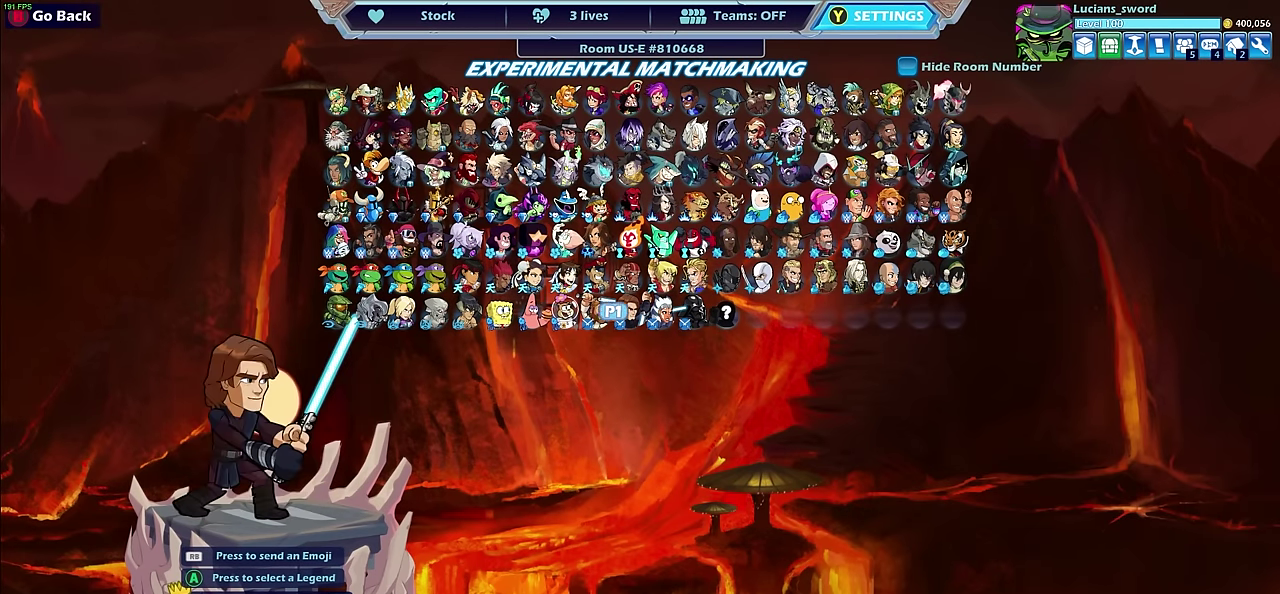
{"dt_ms": 300, "buttons": ["DPAD_RIGHT"], "left_stick": "center", "right_stick": "center", "events": [[16, "DPAD_RIGHT", "up"], [133, "DPAD_RIGHT", "down"], [216, "DPAD_RIGHT", "up"], [300, "DPAD_RIGHT", "down"]]}
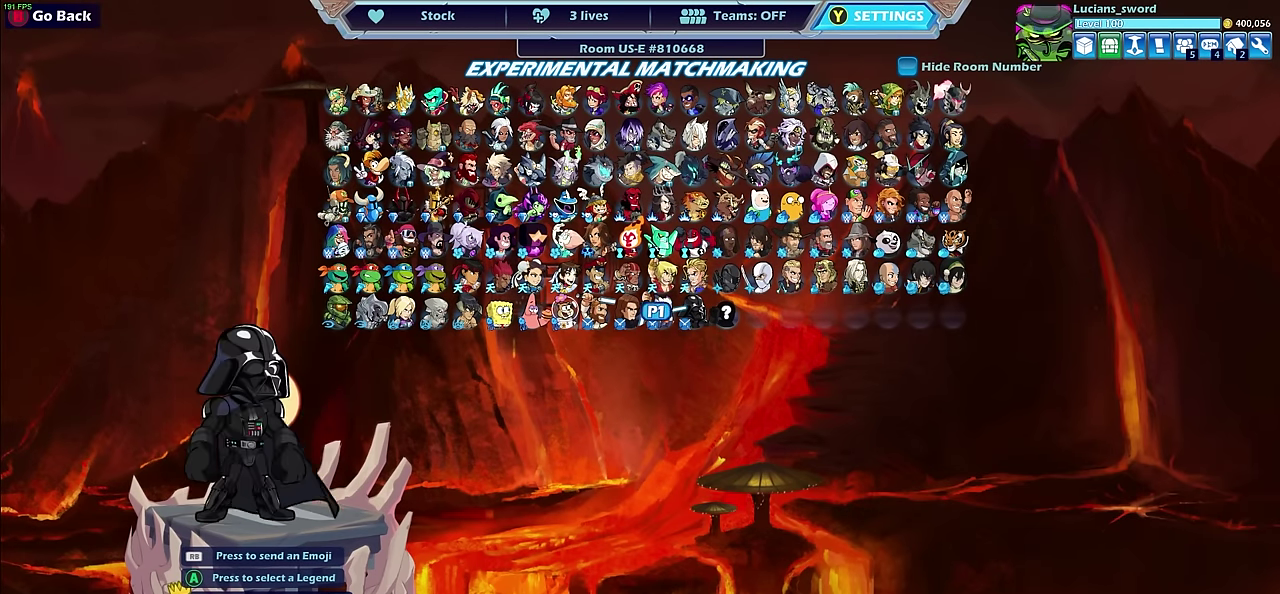
{"dt_ms": 500, "buttons": [], "left_stick": "center", "right_stick": "center", "events": [[116, "DPAD_RIGHT", "up"]]}
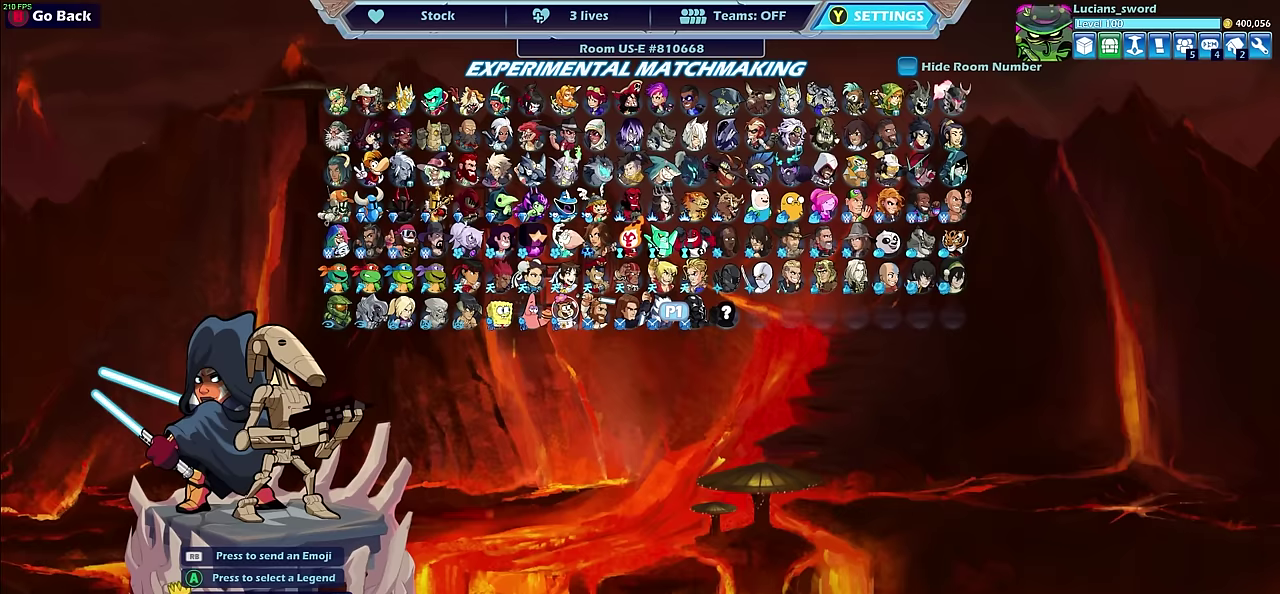
{"dt_ms": 300, "buttons": ["DPAD_LEFT"], "left_stick": "center", "right_stick": "center", "events": [[17, "DPAD_LEFT", "down"], [117, "DPAD_LEFT", "up"], [217, "DPAD_LEFT", "down"]]}
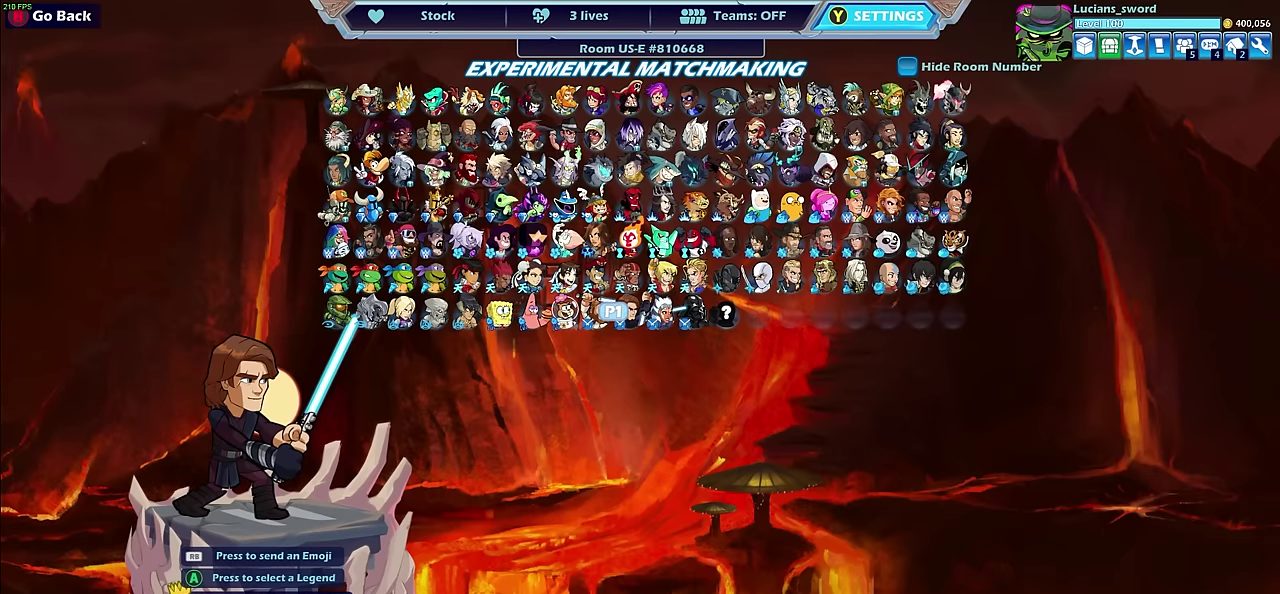
{"dt_ms": 700, "buttons": [], "left_stick": "center", "right_stick": "center", "events": [[17, "DPAD_LEFT", "up"]]}
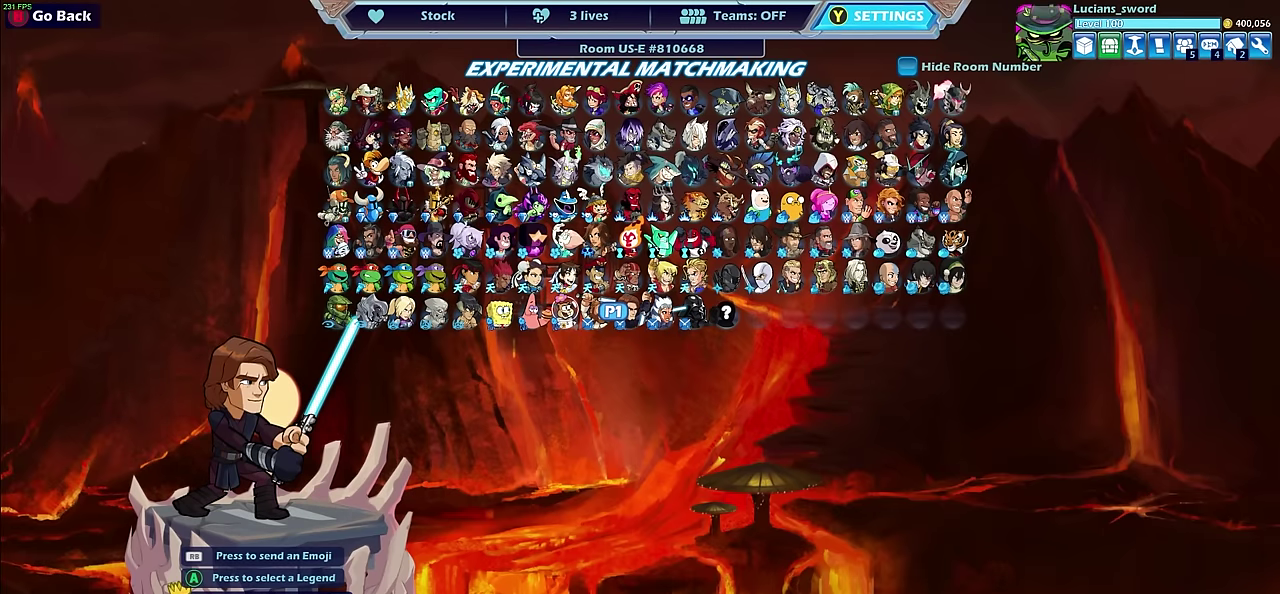
{"dt_ms": 500, "buttons": [], "left_stick": "center", "right_stick": "center", "events": []}
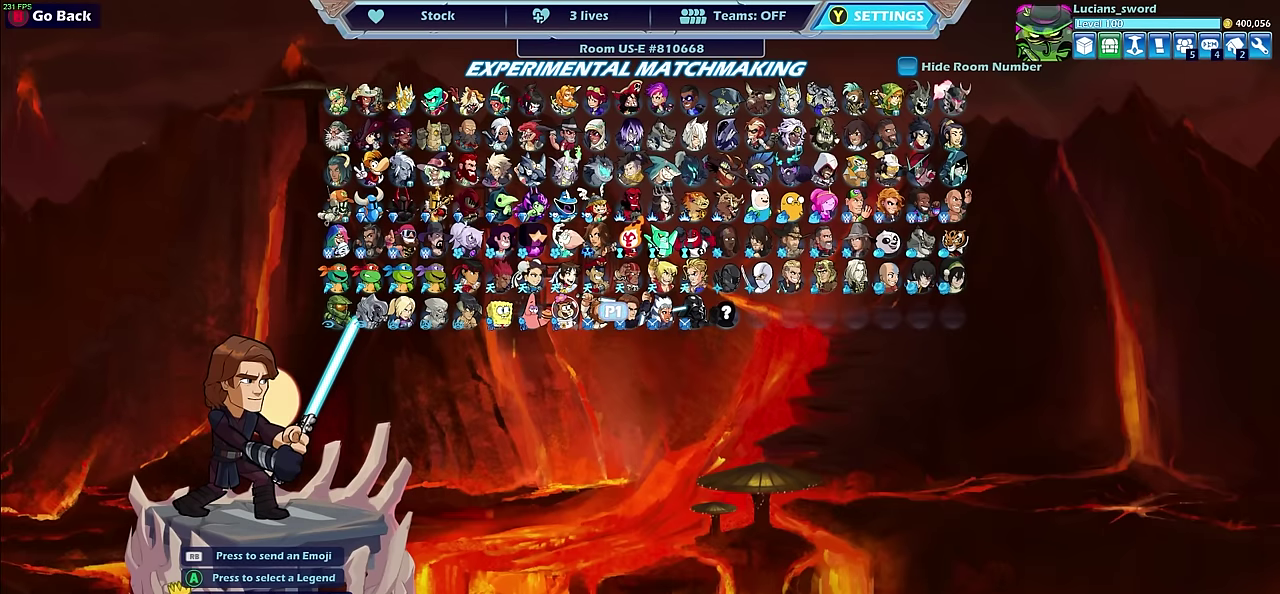
{"dt_ms": 500, "buttons": [], "left_stick": "center", "right_stick": "center", "events": [[300, "DPAD_LEFT", "down"], [367, "DPAD_LEFT", "up"]]}
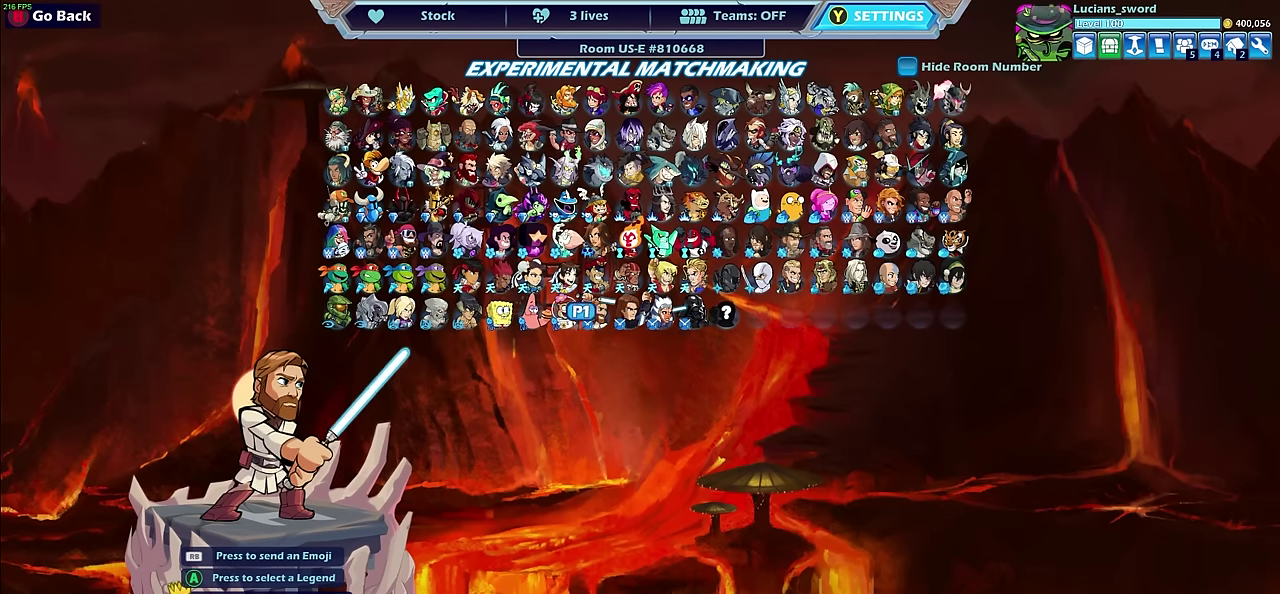
{"dt_ms": 500, "buttons": [], "left_stick": "center", "right_stick": "center", "events": []}
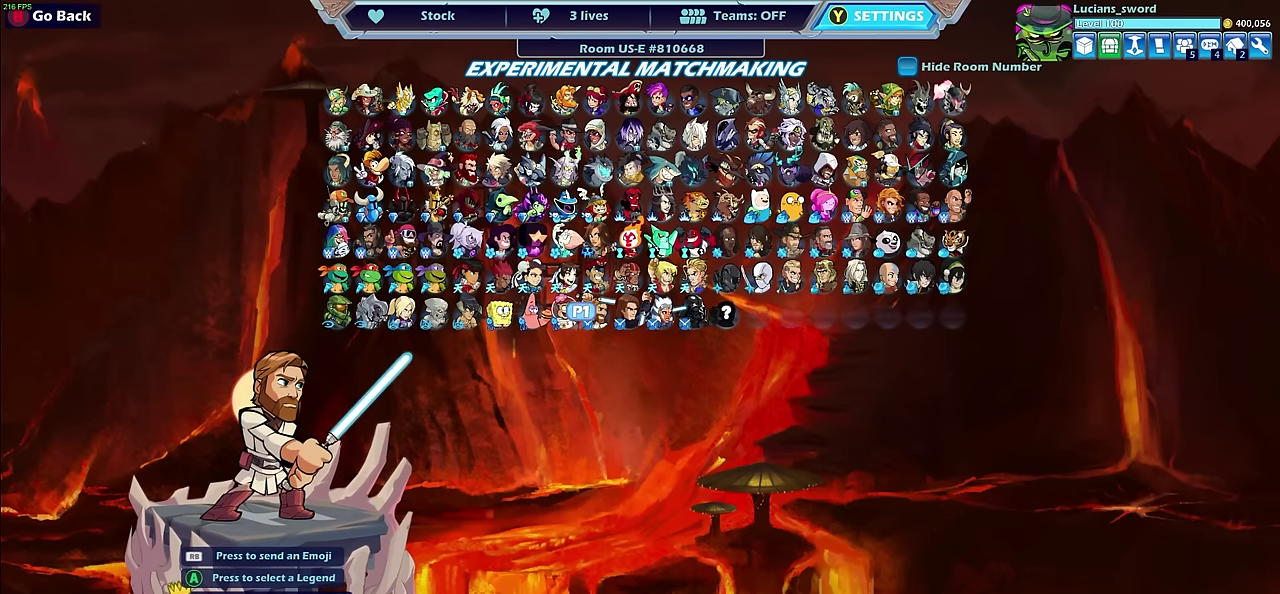
{"dt_ms": 500, "buttons": ["DPAD_RIGHT"], "left_stick": "center", "right_stick": "center", "events": [[133, "DPAD_RIGHT", "down"], [250, "DPAD_RIGHT", "up"], [417, "DPAD_RIGHT", "down"]]}
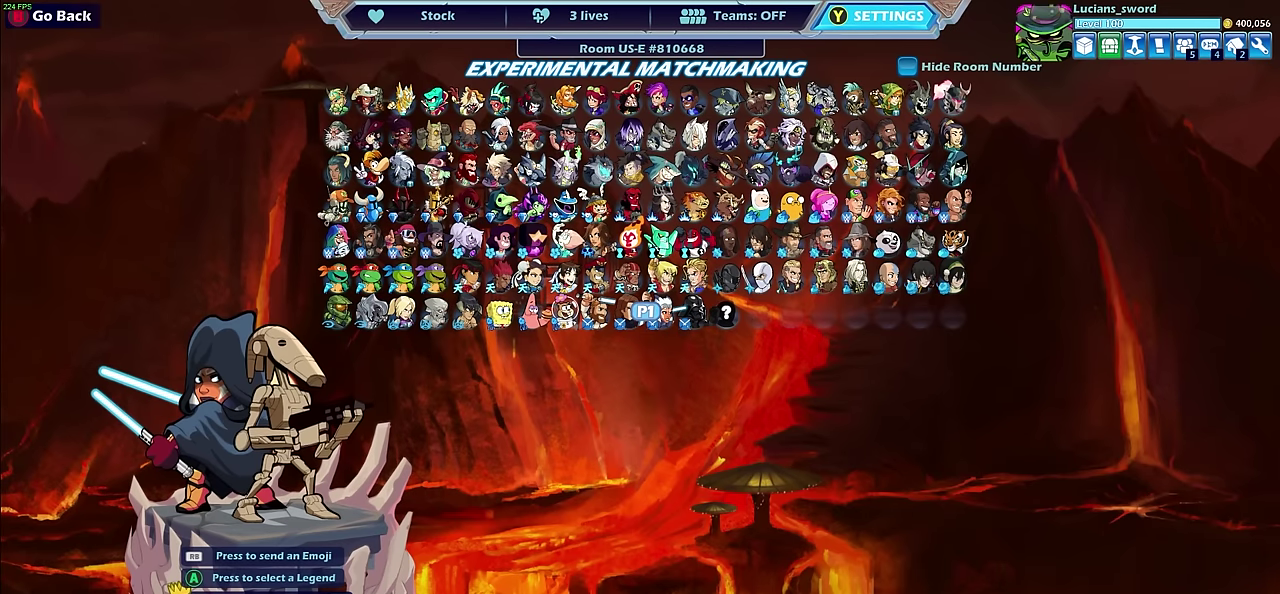
{"dt_ms": 600, "buttons": [], "left_stick": "center", "right_stick": "center", "events": [[33, "DPAD_RIGHT", "up"], [200, "DPAD_RIGHT", "down"], [283, "DPAD_RIGHT", "up"], [433, "DPAD_LEFT", "down"], [517, "DPAD_LEFT", "up"]]}